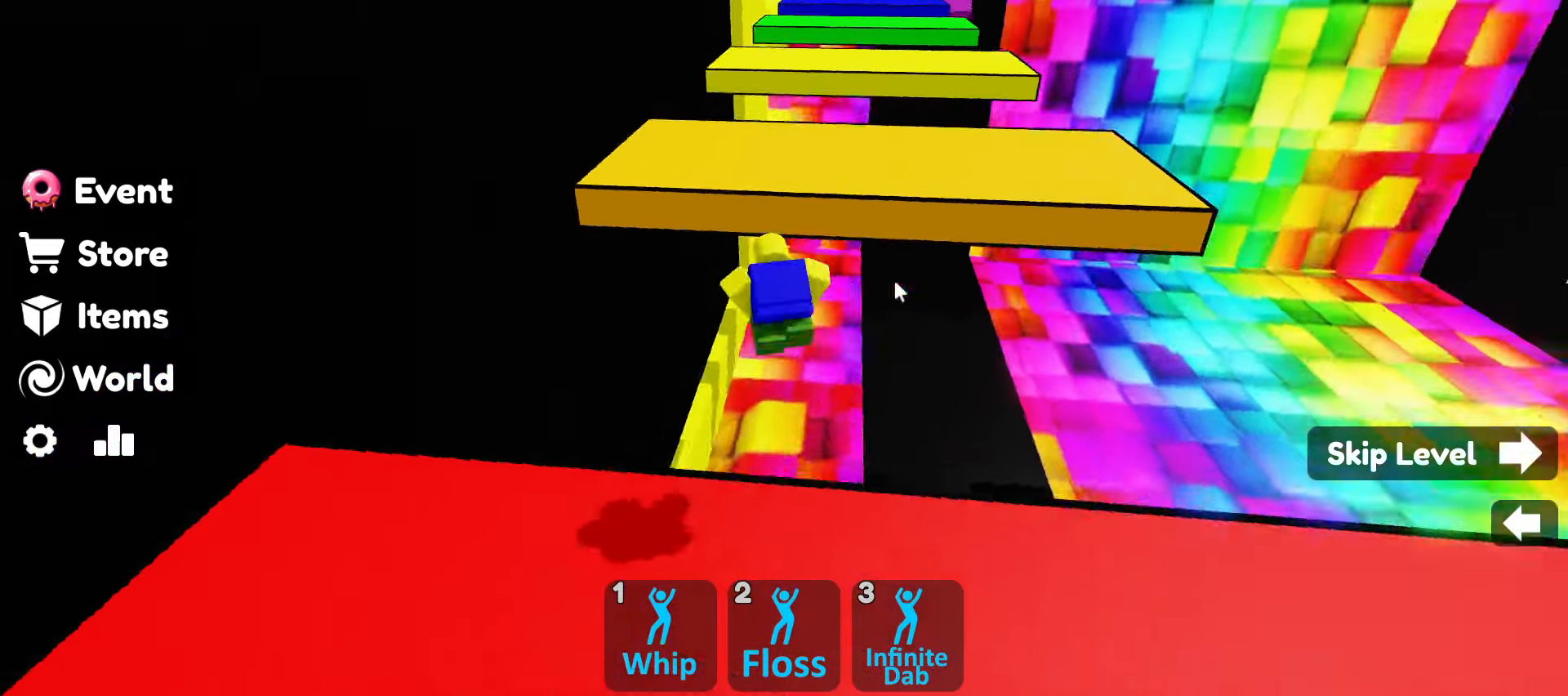
Gameplay with keyboard and mouse; each line is a JSON object with the keys and mouse buttons held at the frame after it. "events" lists presses ("down") and releases ("up") of ".", "/", "0", "1", "2", "3", "4", "5", "6", "7", "8", "9", "a", "alt_l", "alt_r", "b", "backslash", "backspace", "c", "caps_lock", "comma", "ctrl_l", "ctrl_r", "d", "e", "equals", "escape", "f", "f1", "f10", "f11", "f12", "f2", "f3", "f4", "f5", "f6", "f7", "f8", "f9", "g", "h", "i", "j", "k", "l", "lbracket", "m", "minus", "n", "o", "p", "q", "quote", "r", "rbracket", "return", "s", "semicolon", "shift_l", "shift_r", "space", "super", "t", "tab", "tilde", "u", "v", "w", "x", "y", "z", "mouse_left", "mouse_wheel" and "mouse_right" between this image and that frame as [ms after this image, input, new state], when the widget could be followed in between. "mouse_left", "mouse_wheel", "mouse_right" = the "left", "wheel", "right" buttons of the "mouse" list. No other keys are recorded. "wheel" means that the mouse wheel is clicked or scrolled. Not read: mouse_move.
{"keys": ["space", "w"], "mouse": ["right"], "events": []}
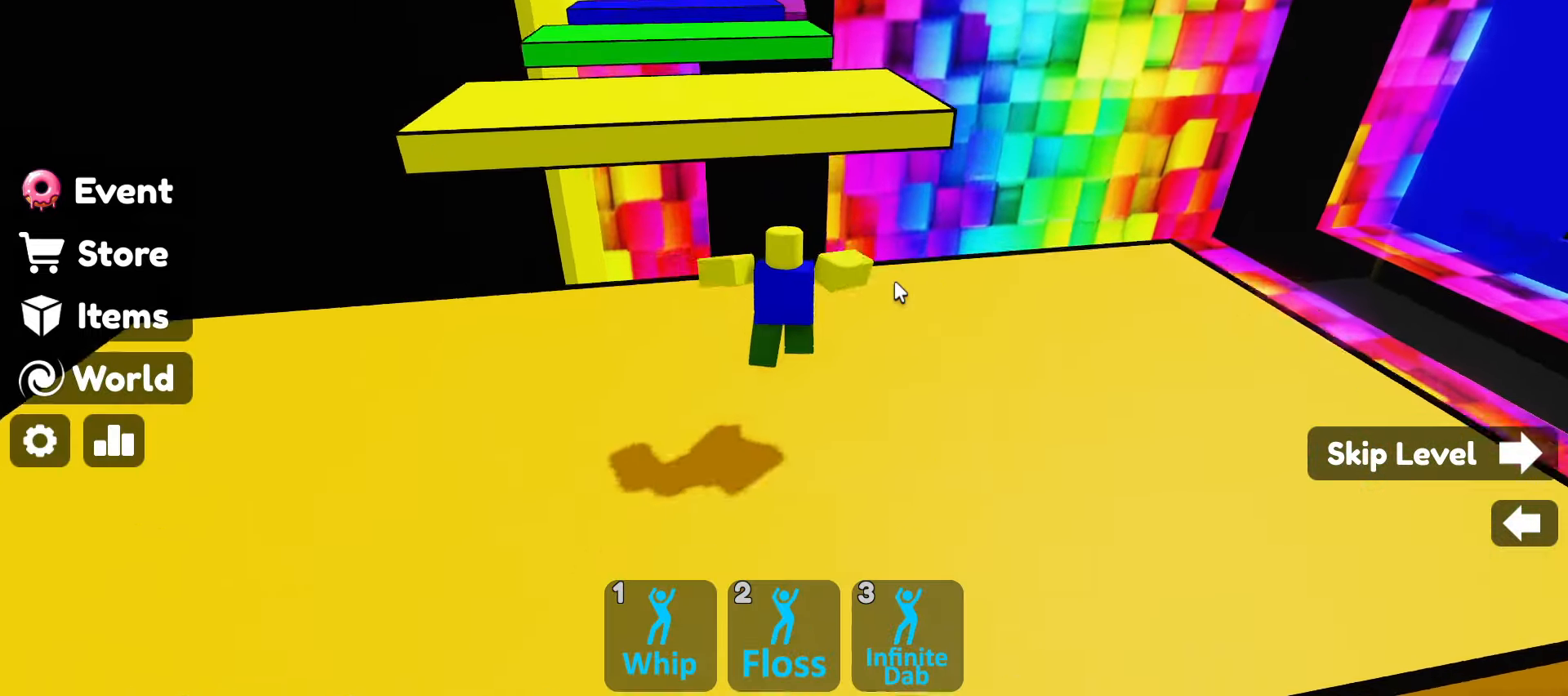
{"keys": ["space", "w"], "mouse": ["right"], "events": []}
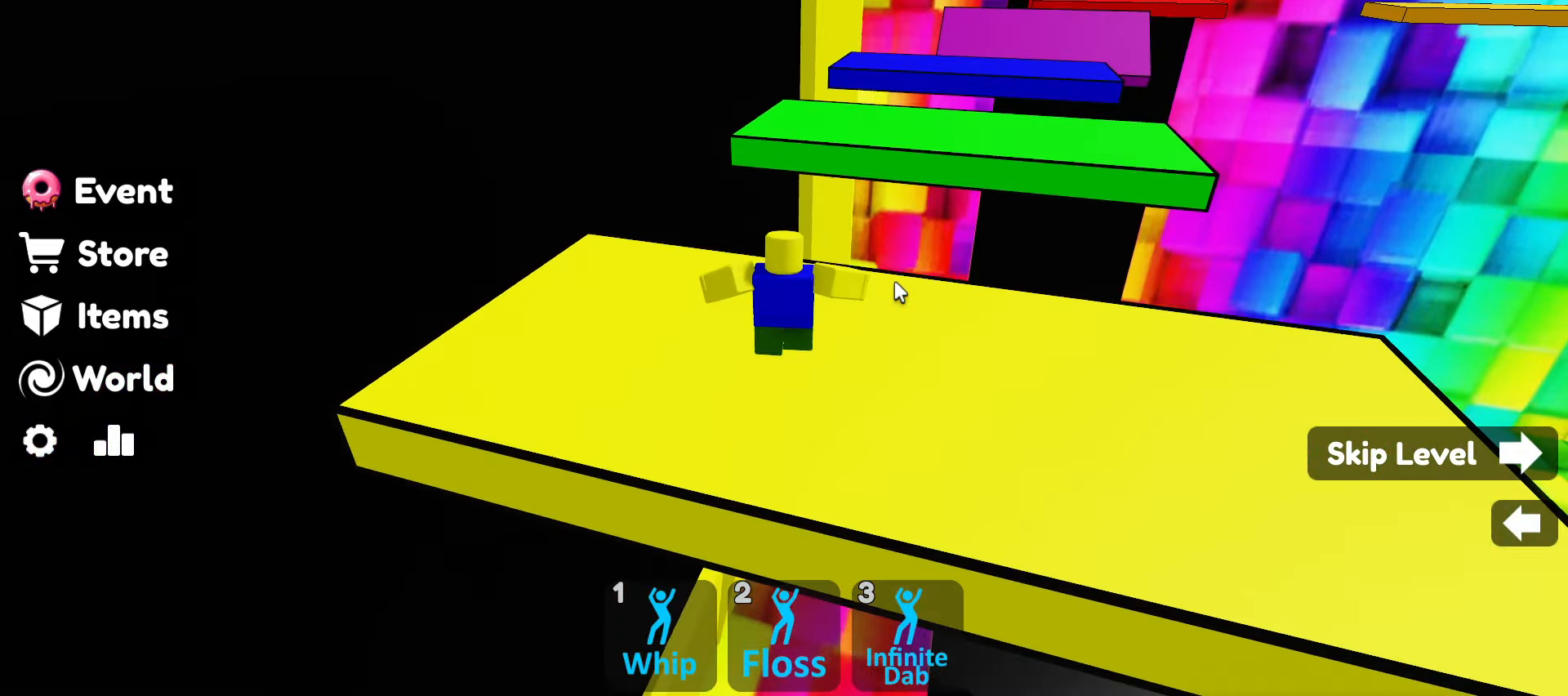
{"keys": ["space", "w"], "mouse": ["right"], "events": []}
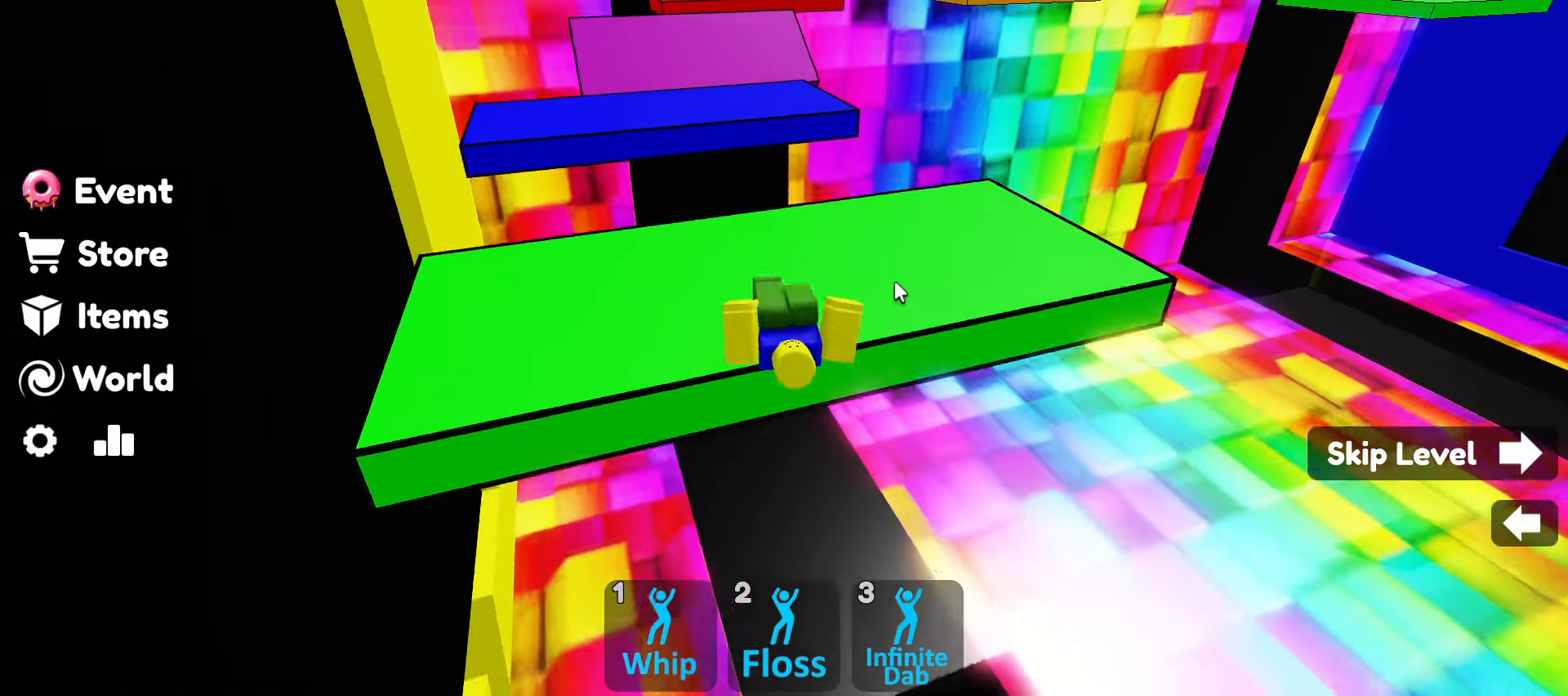
{"keys": ["space", "w"], "mouse": ["right"], "events": []}
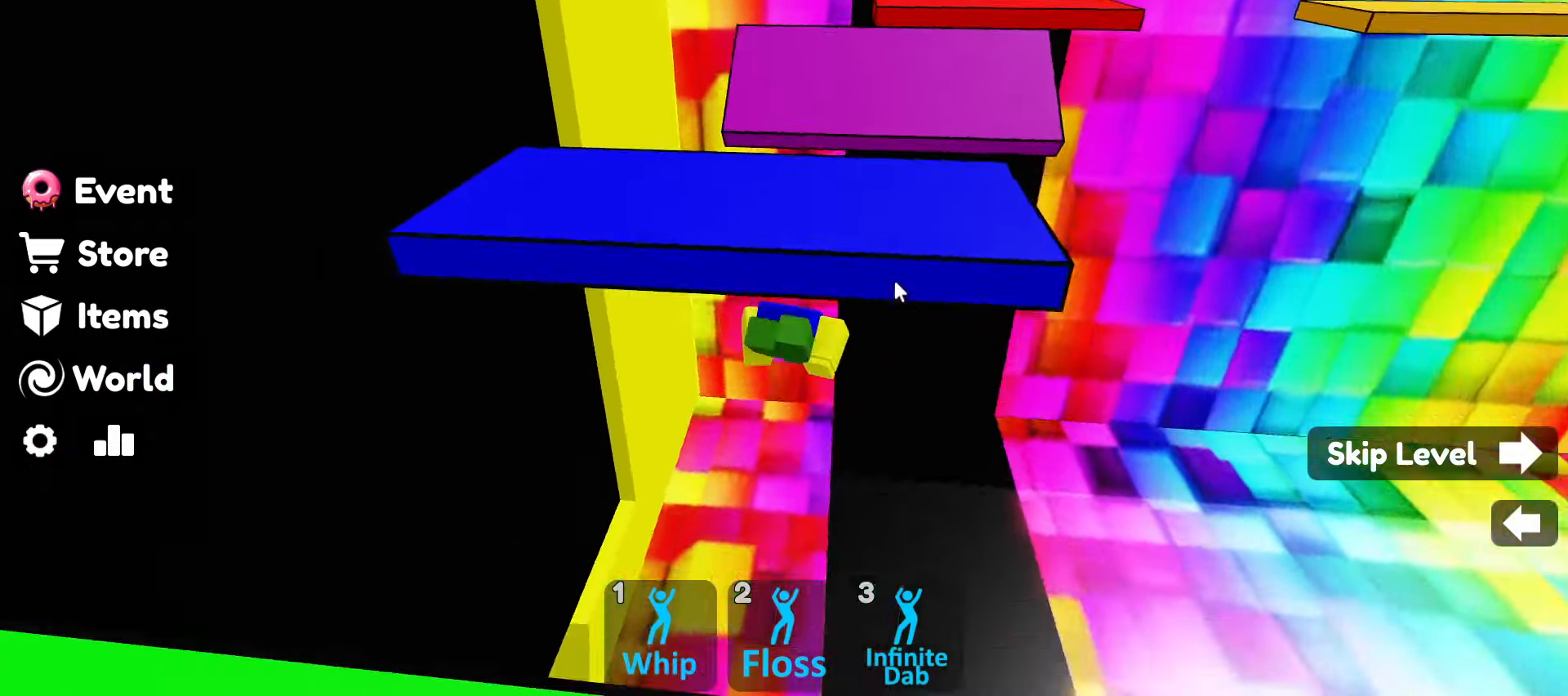
{"keys": ["space", "w"], "mouse": ["right"], "events": []}
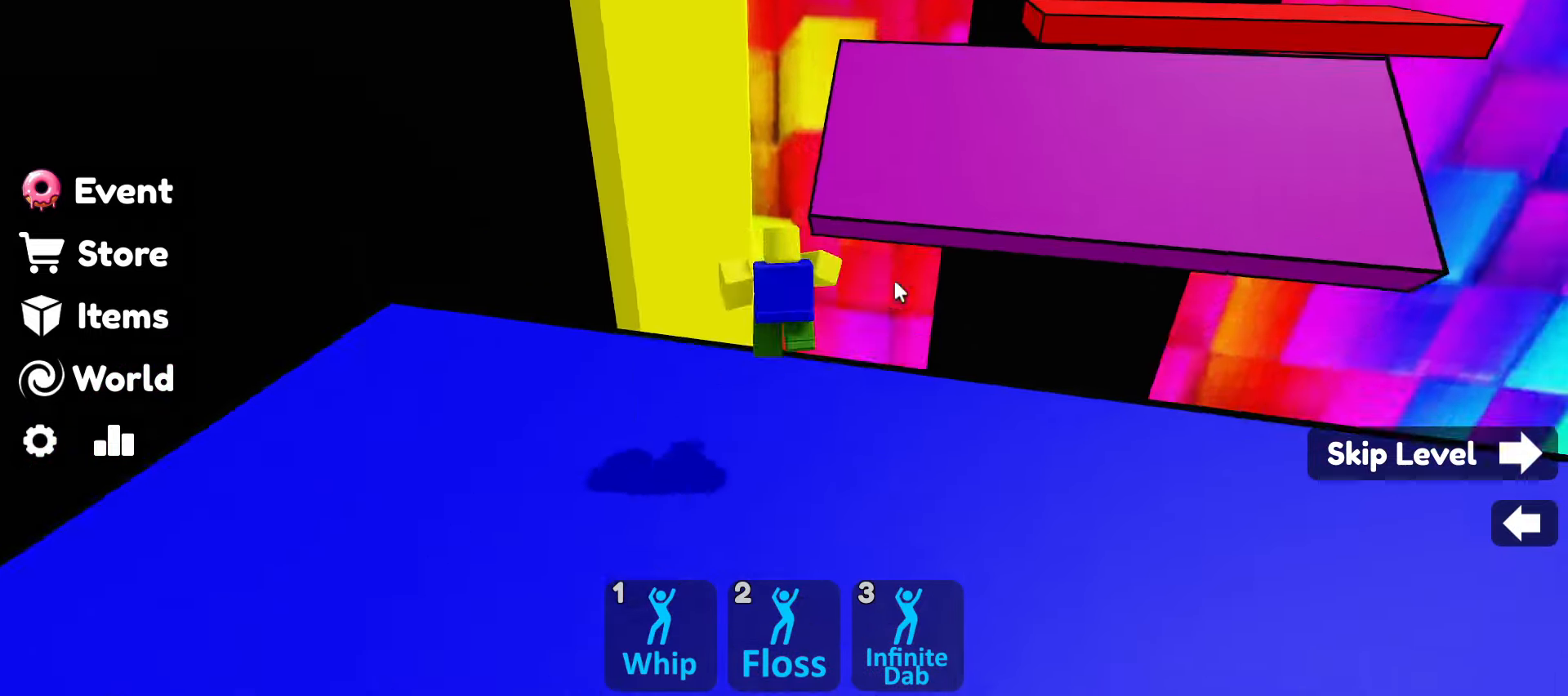
{"keys": ["w"], "mouse": ["right"], "events": [[83, "space", "up"]]}
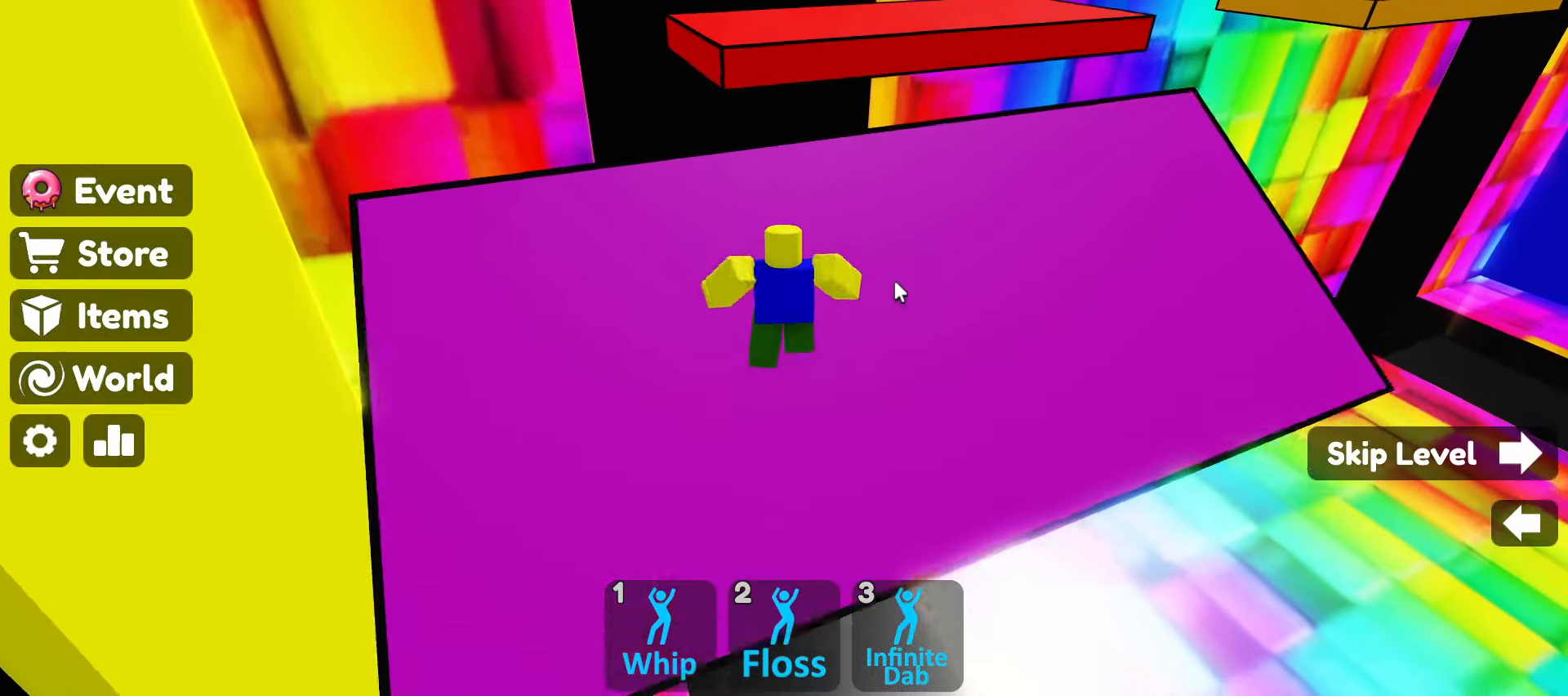
{"keys": ["w"], "mouse": ["right"], "events": []}
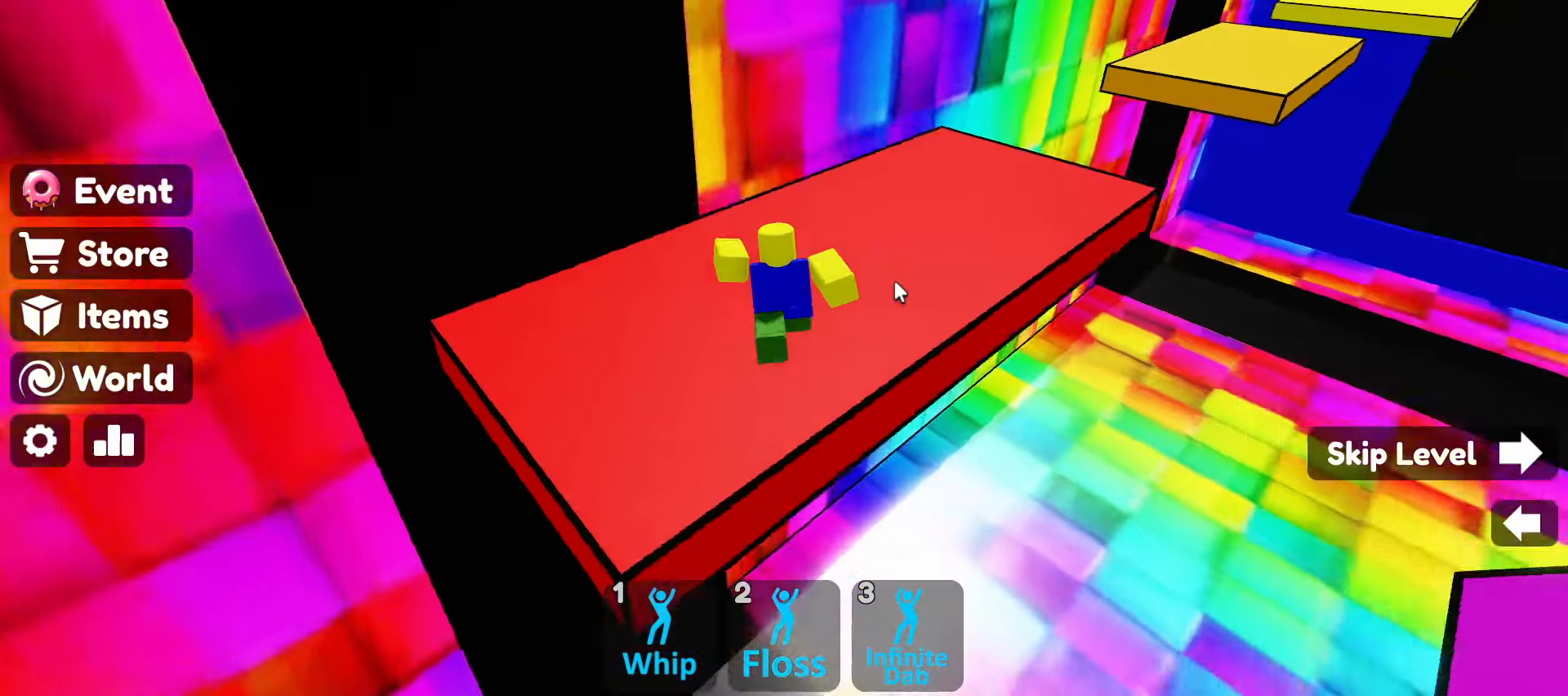
{"keys": ["w"], "mouse": ["right"], "events": []}
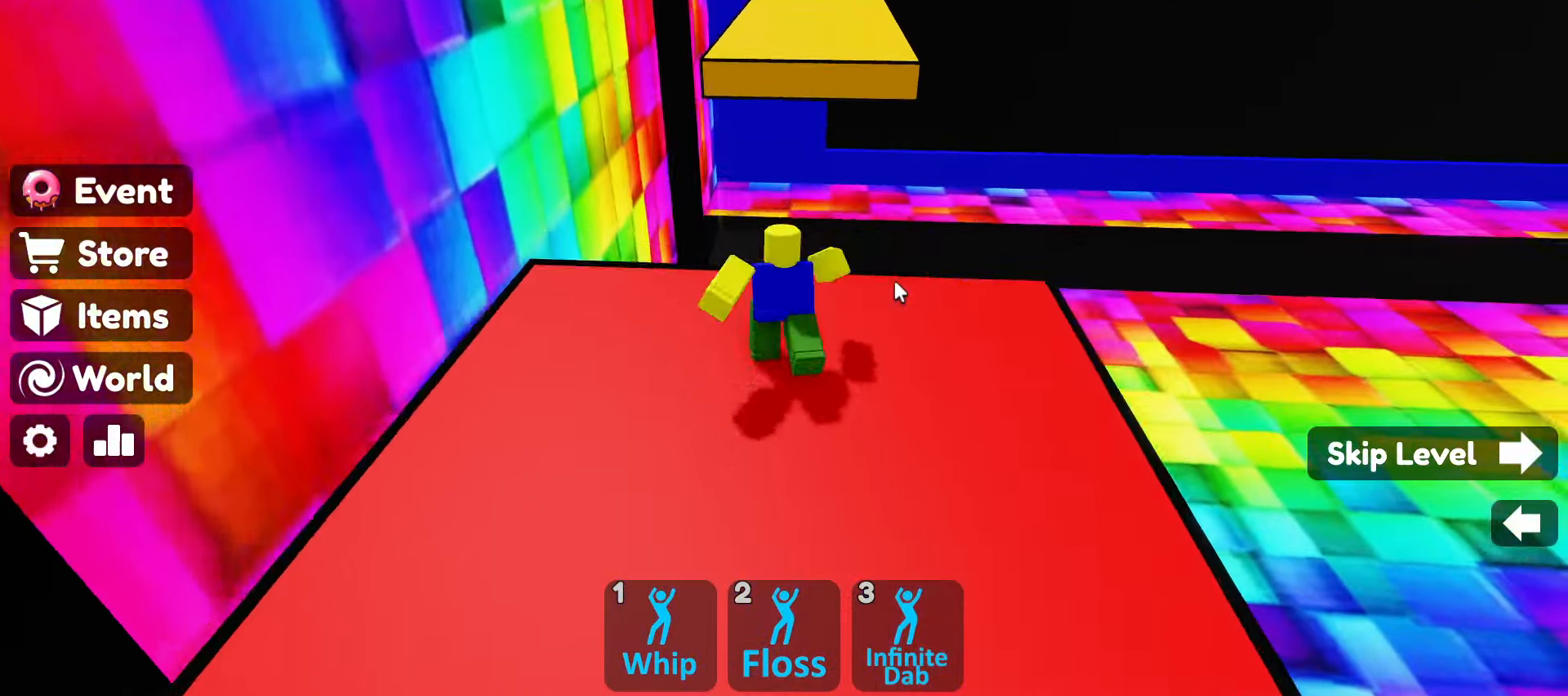
{"keys": ["w"], "mouse": ["right"], "events": [[33, "space", "down"], [233, "space", "up"]]}
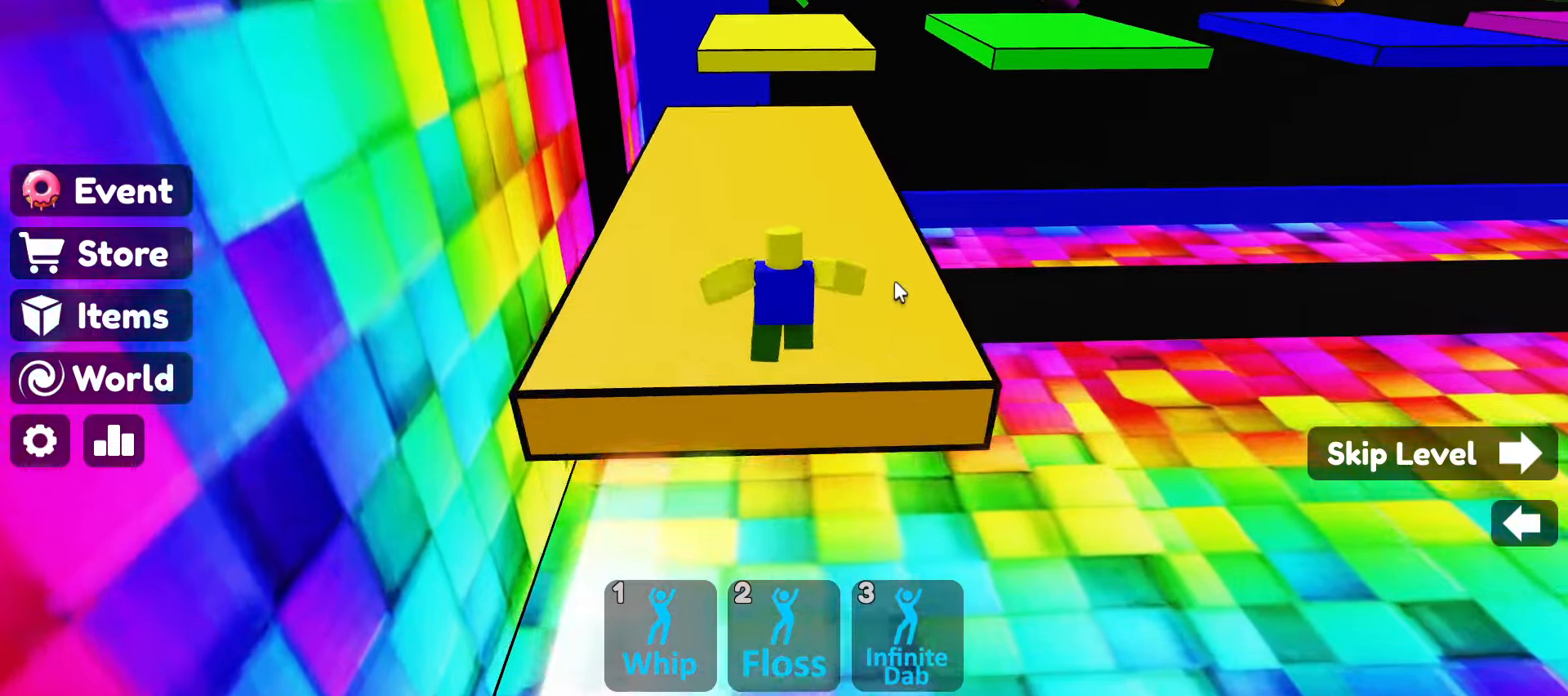
{"keys": ["w"], "mouse": ["right"], "events": []}
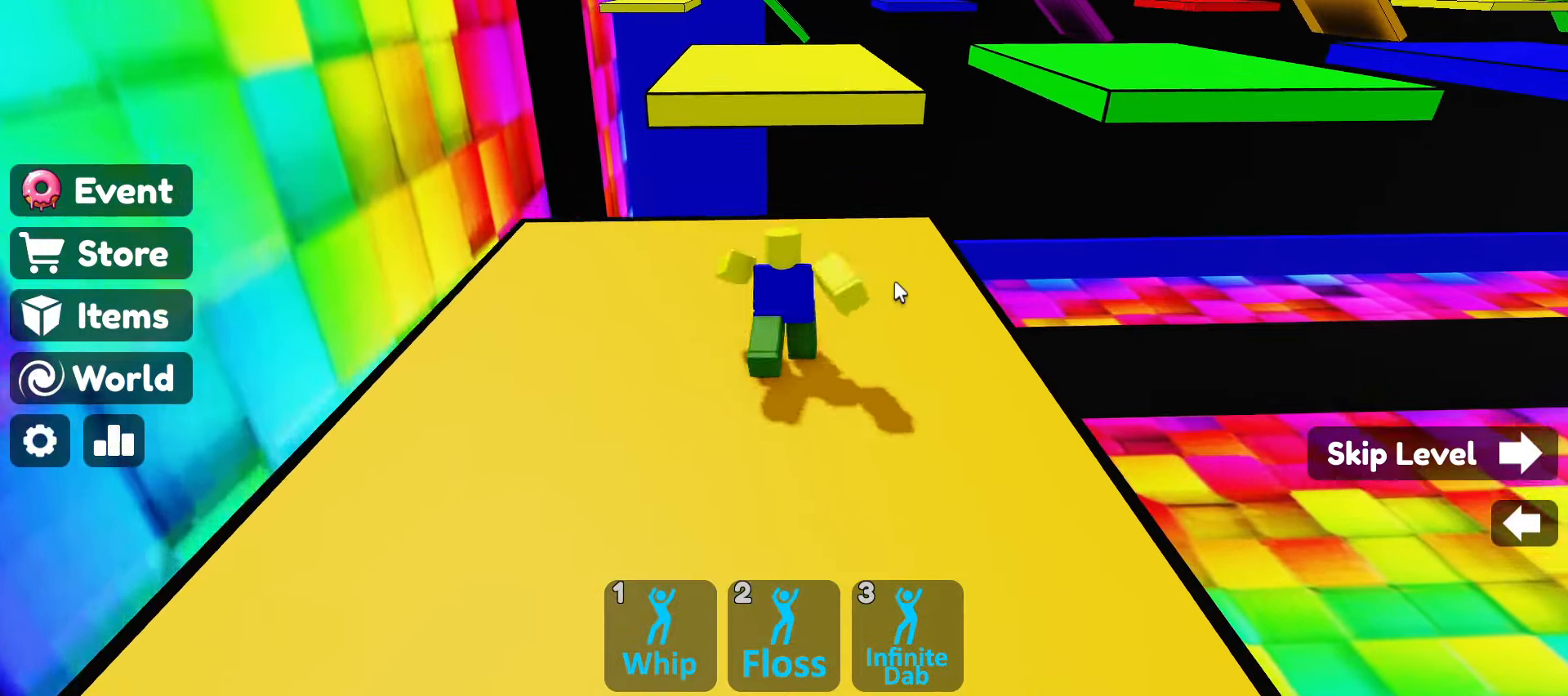
{"keys": ["w"], "mouse": ["right"], "events": [[33, "space", "down"], [167, "space", "up"]]}
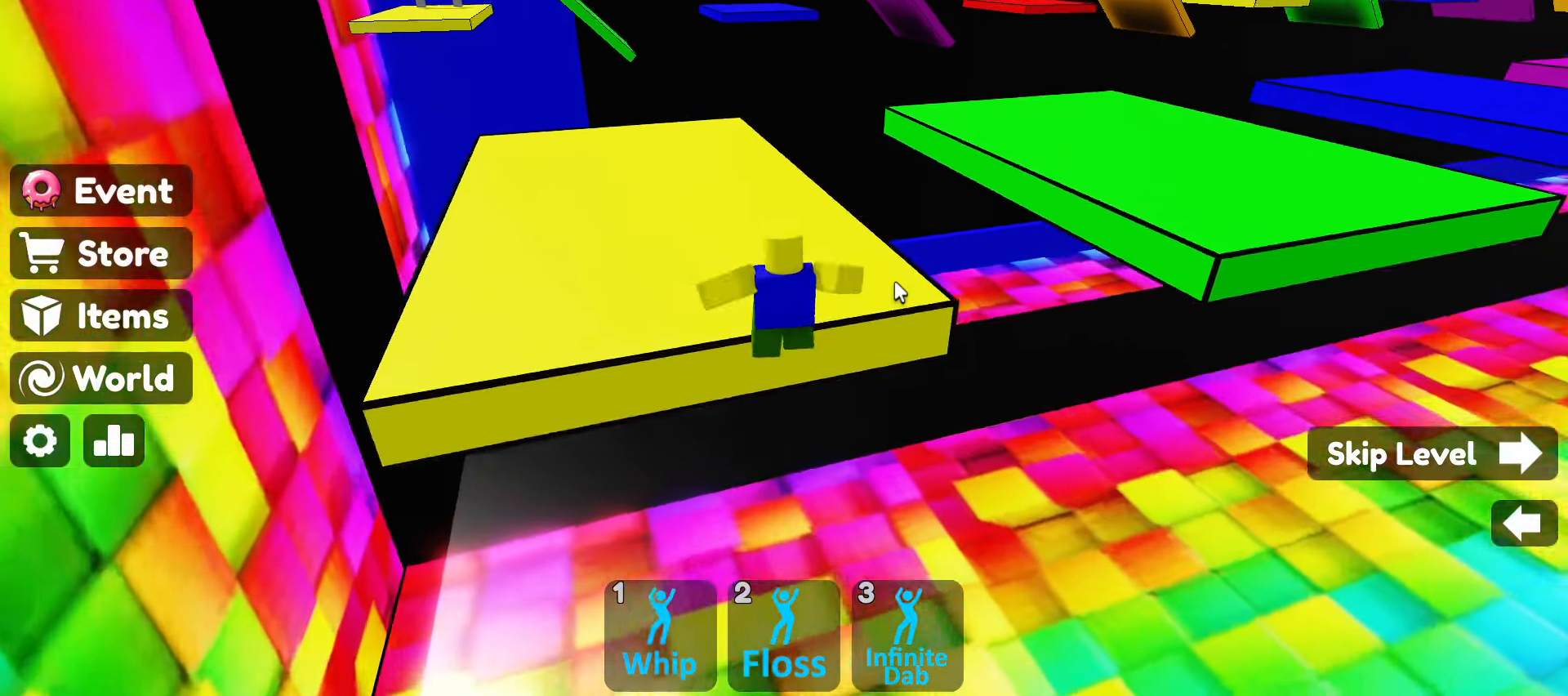
{"keys": ["w"], "mouse": ["right"], "events": [[233, "space", "down"], [417, "space", "up"]]}
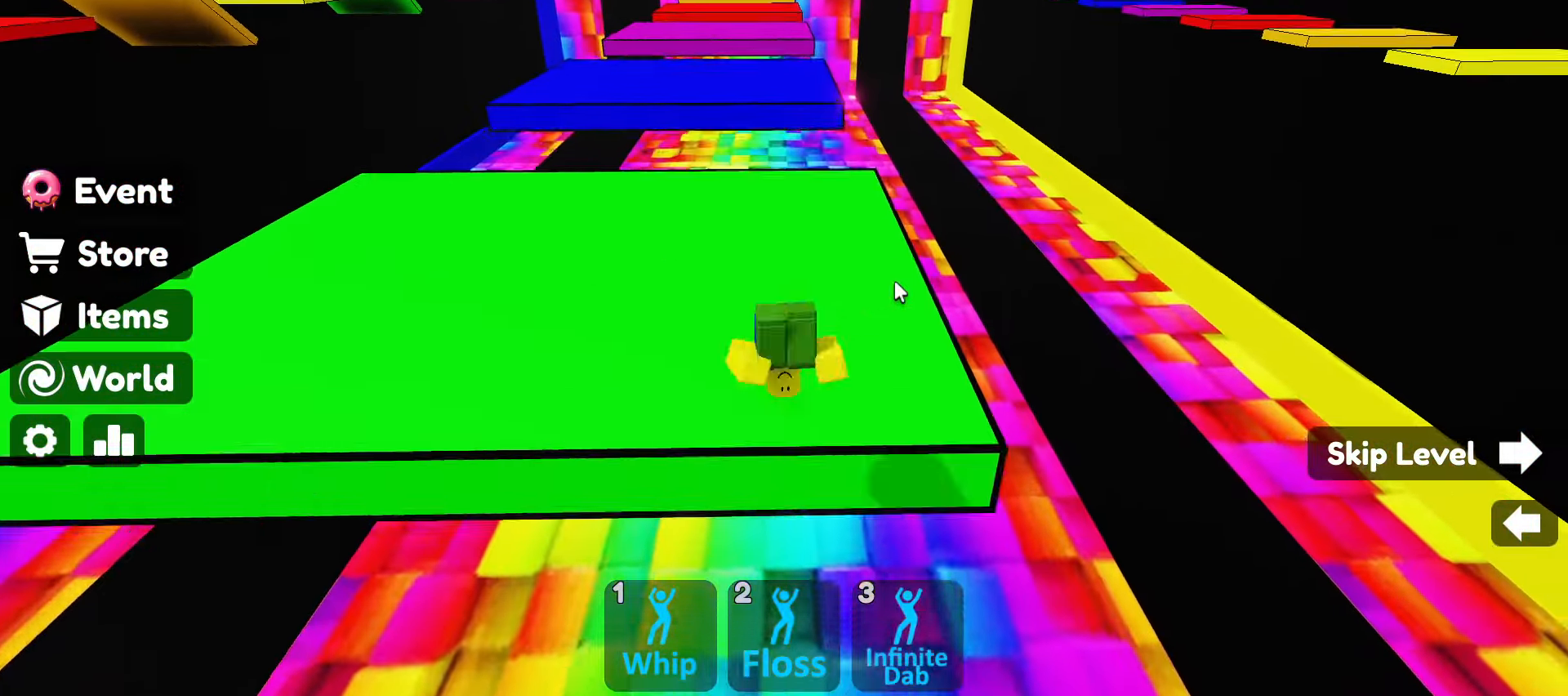
{"keys": ["space", "w"], "mouse": ["right"], "events": [[433, "space", "down"]]}
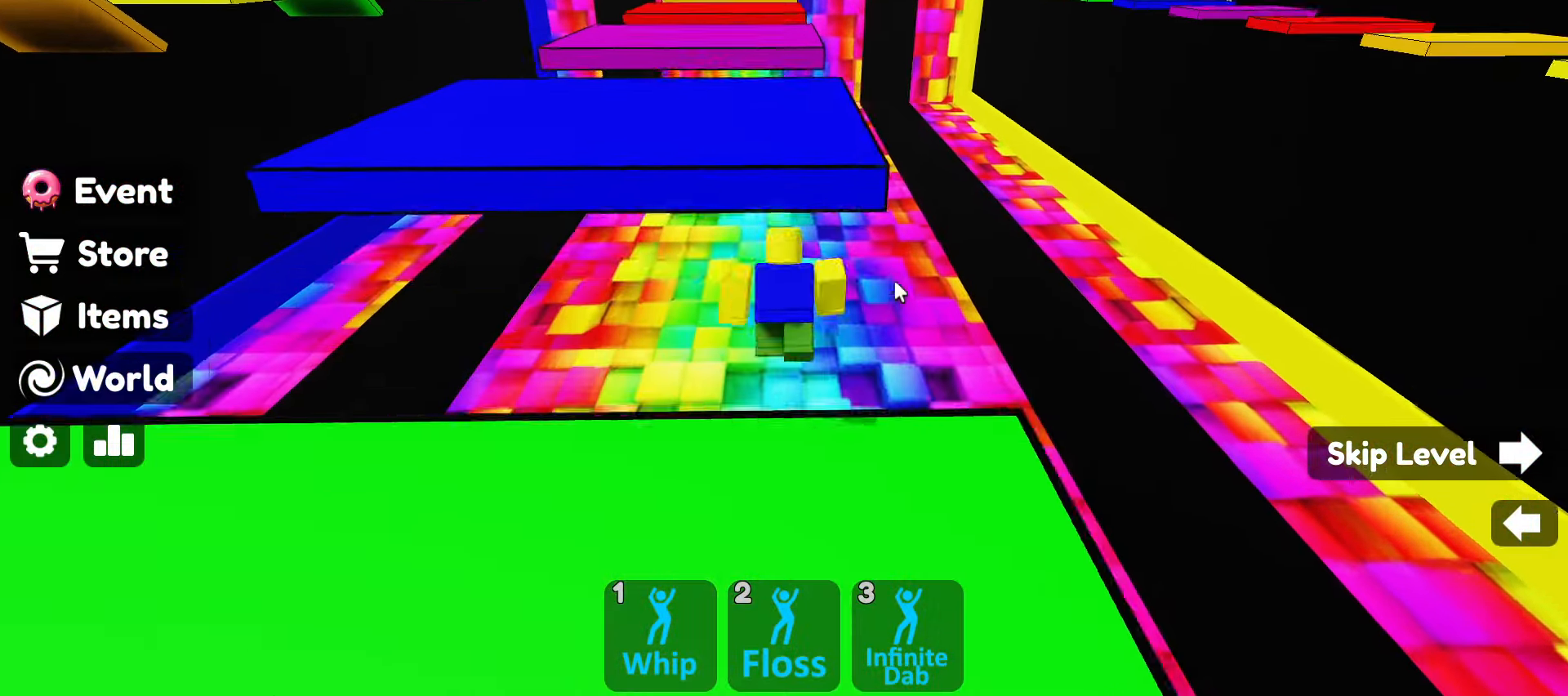
{"keys": ["w"], "mouse": ["right"], "events": [[83, "space", "up"]]}
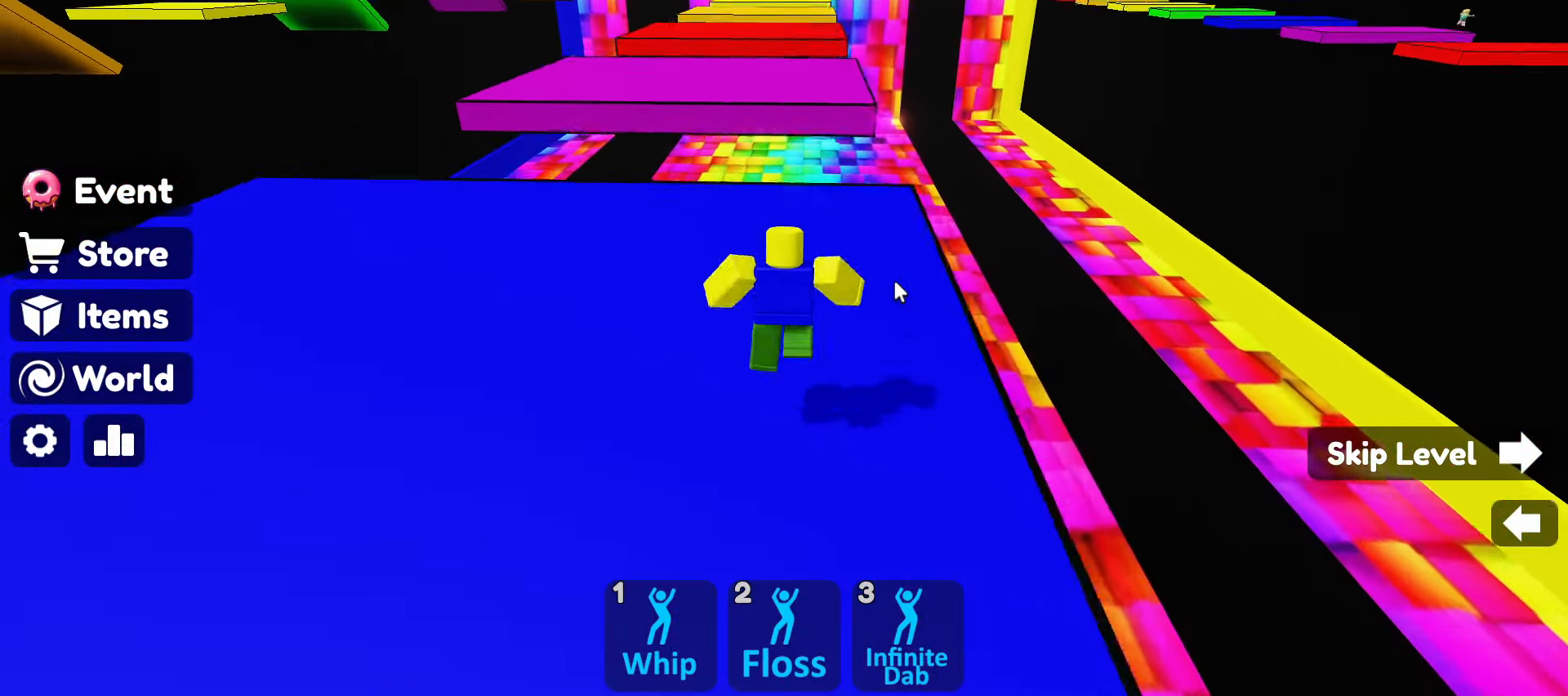
{"keys": ["w"], "mouse": ["right"], "events": [[233, "space", "down"], [417, "space", "up"]]}
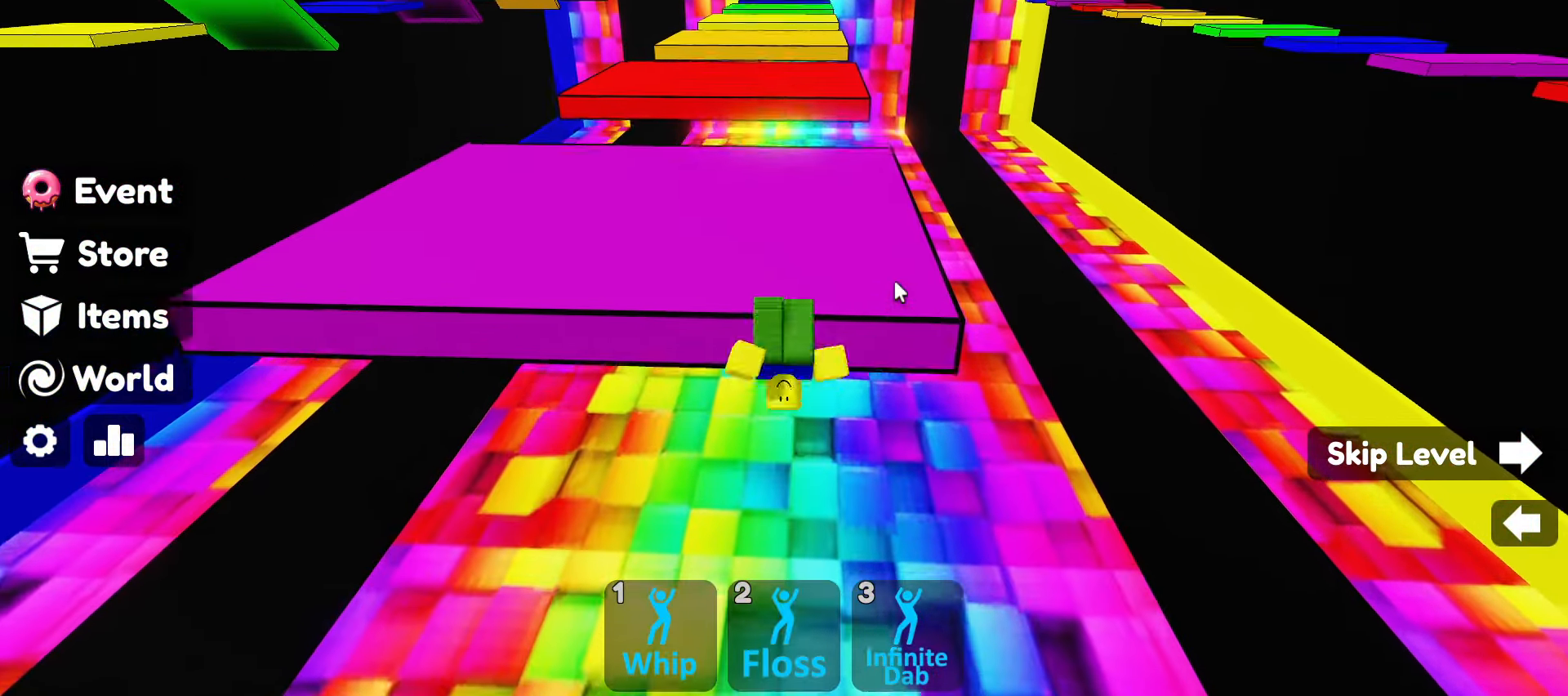
{"keys": ["w"], "mouse": ["right"], "events": []}
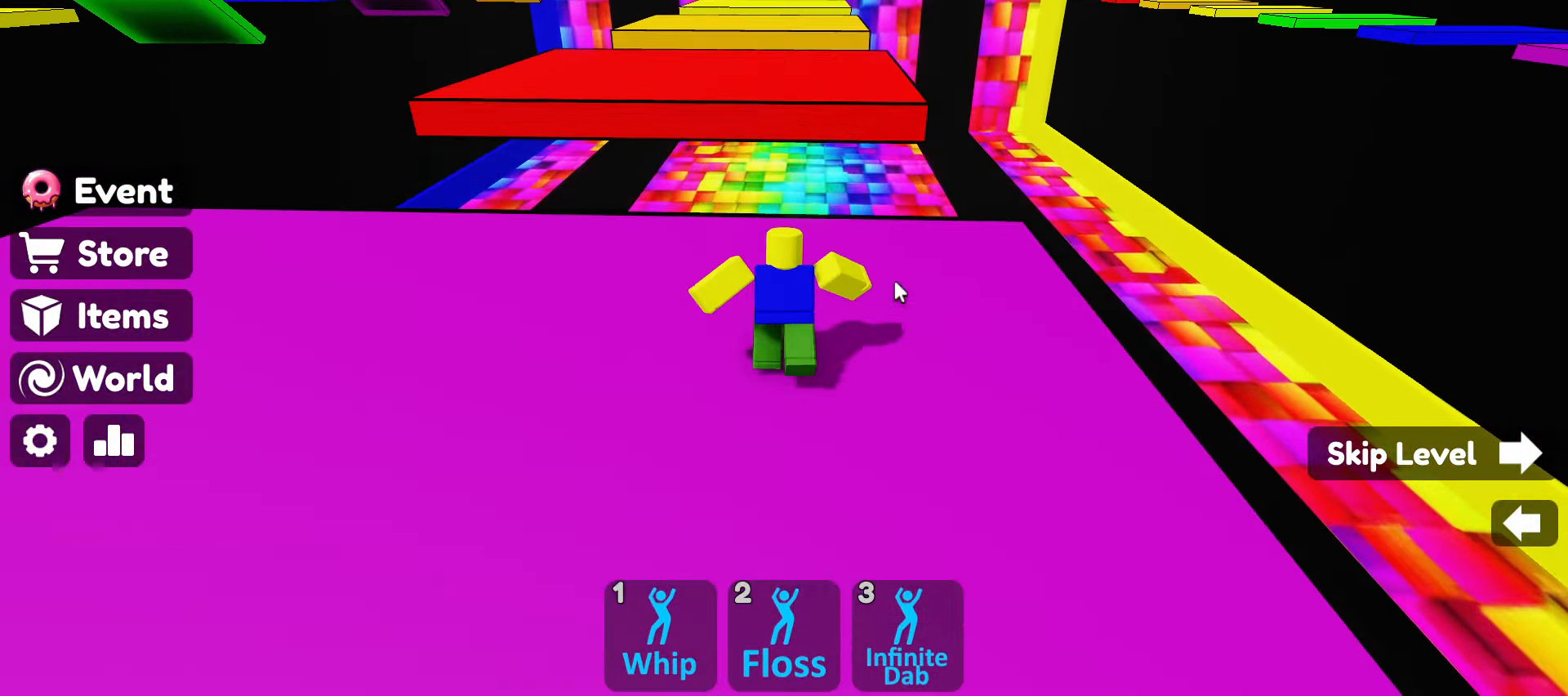
{"keys": ["w"], "mouse": ["right"], "events": [[133, "space", "down"], [267, "space", "up"]]}
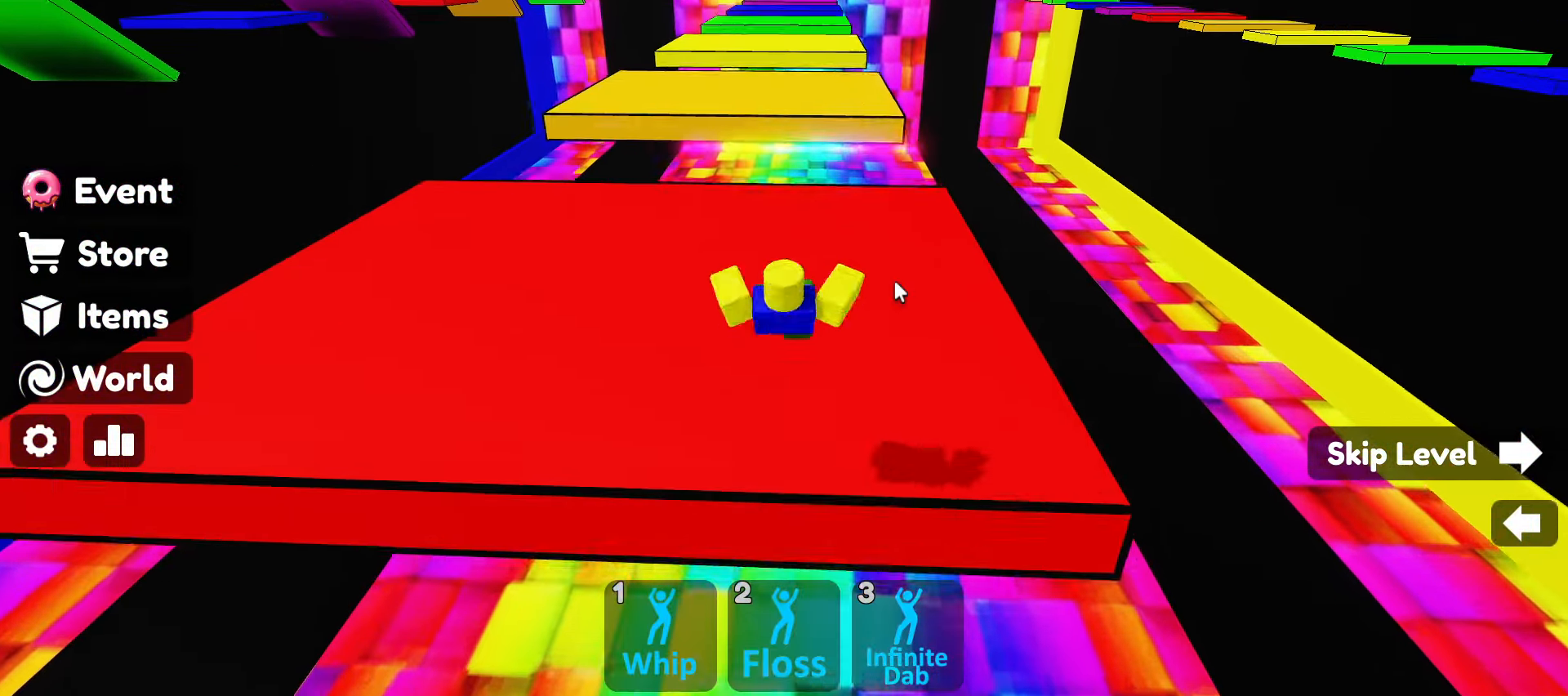
{"keys": ["space", "w"], "mouse": ["right"], "events": [[417, "space", "down"]]}
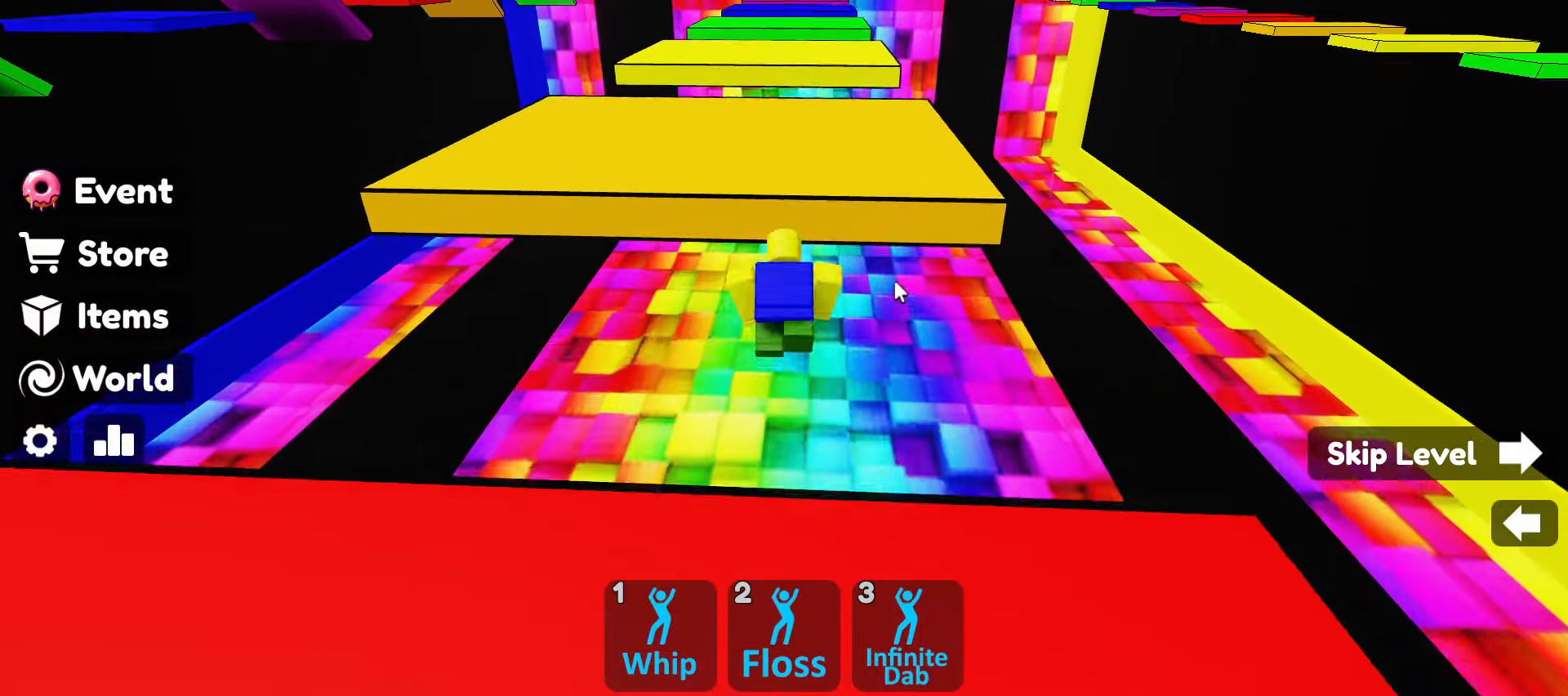
{"keys": ["w"], "mouse": ["right"], "events": [[67, "space", "up"]]}
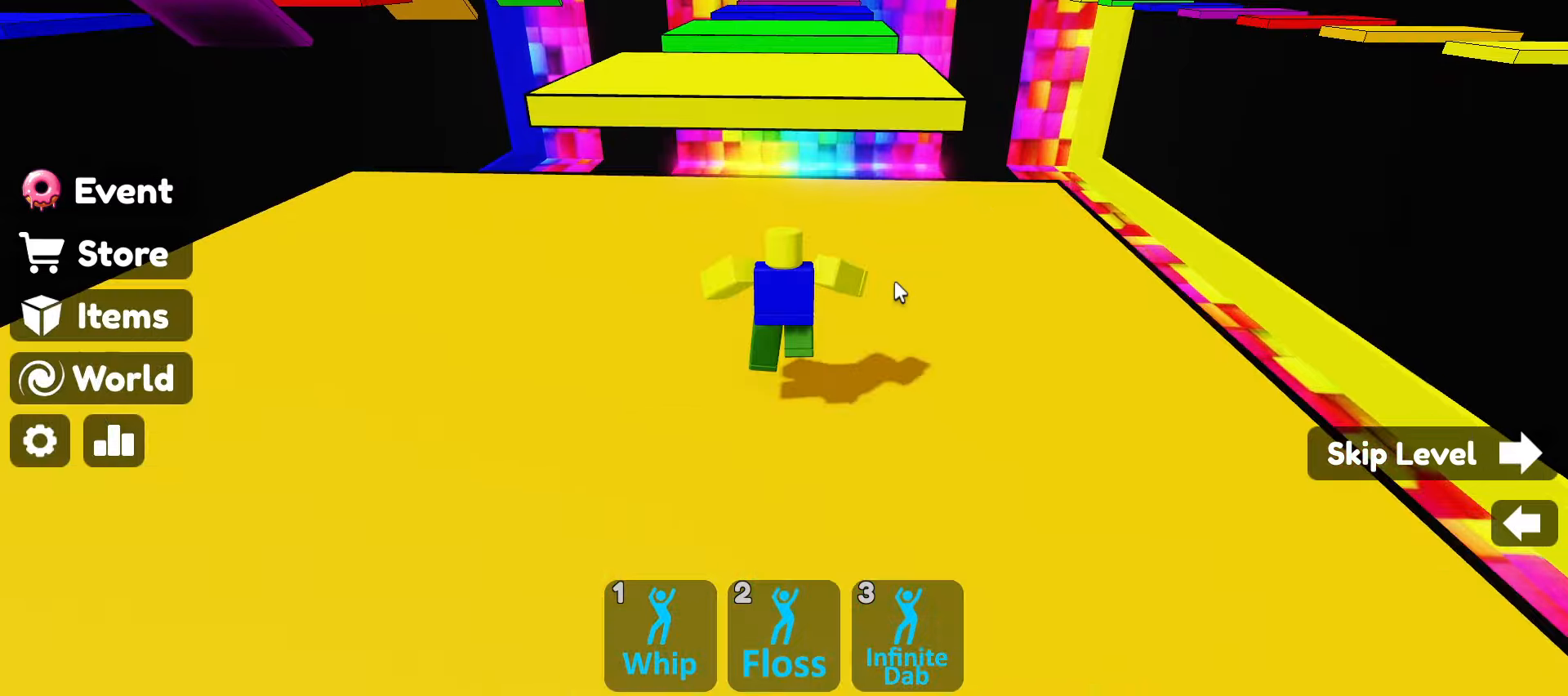
{"keys": ["w"], "mouse": [], "events": [[217, "space", "down"], [317, "space", "up"], [400, "mouse_right", "up"]]}
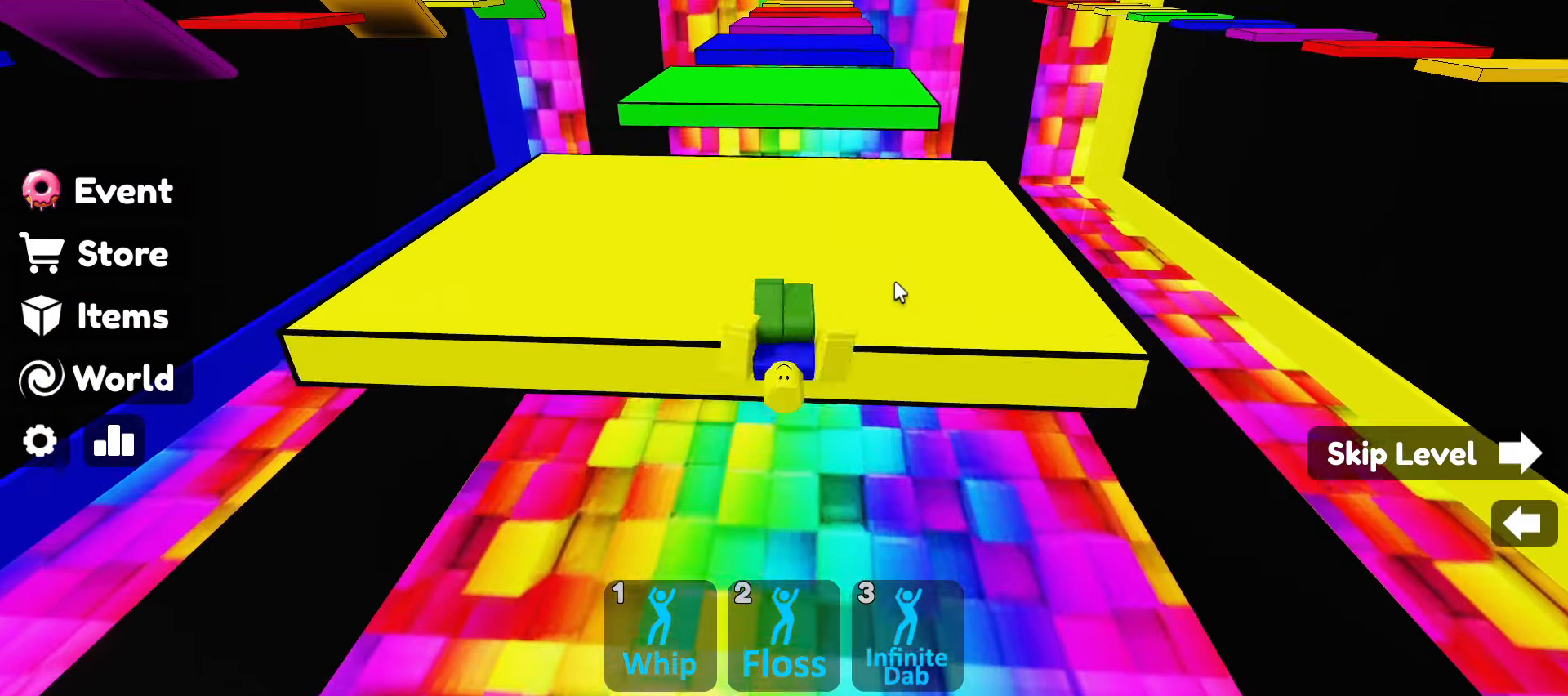
{"keys": ["w"], "mouse": ["right"], "events": [[234, "mouse_right", "down"]]}
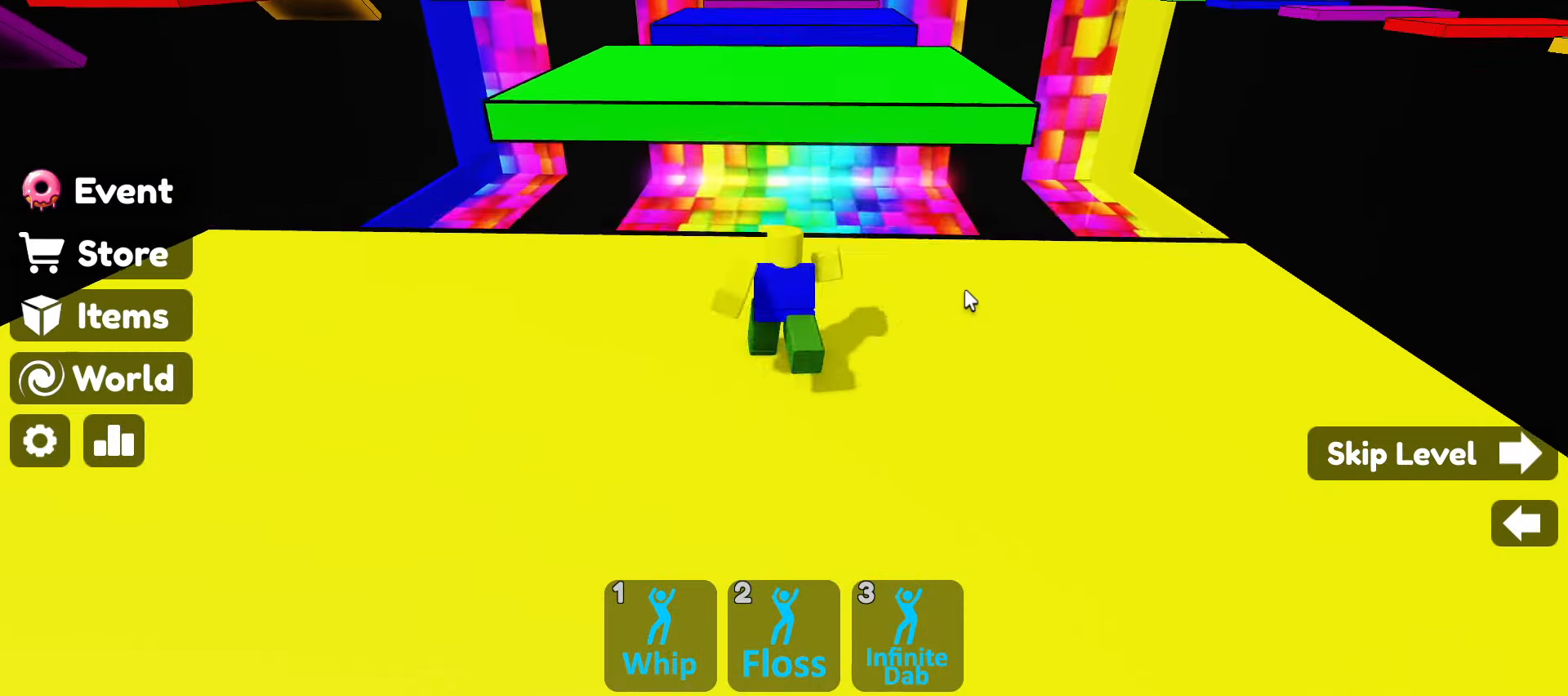
{"keys": ["w"], "mouse": ["right"], "events": [[17, "space", "down"], [200, "space", "up"]]}
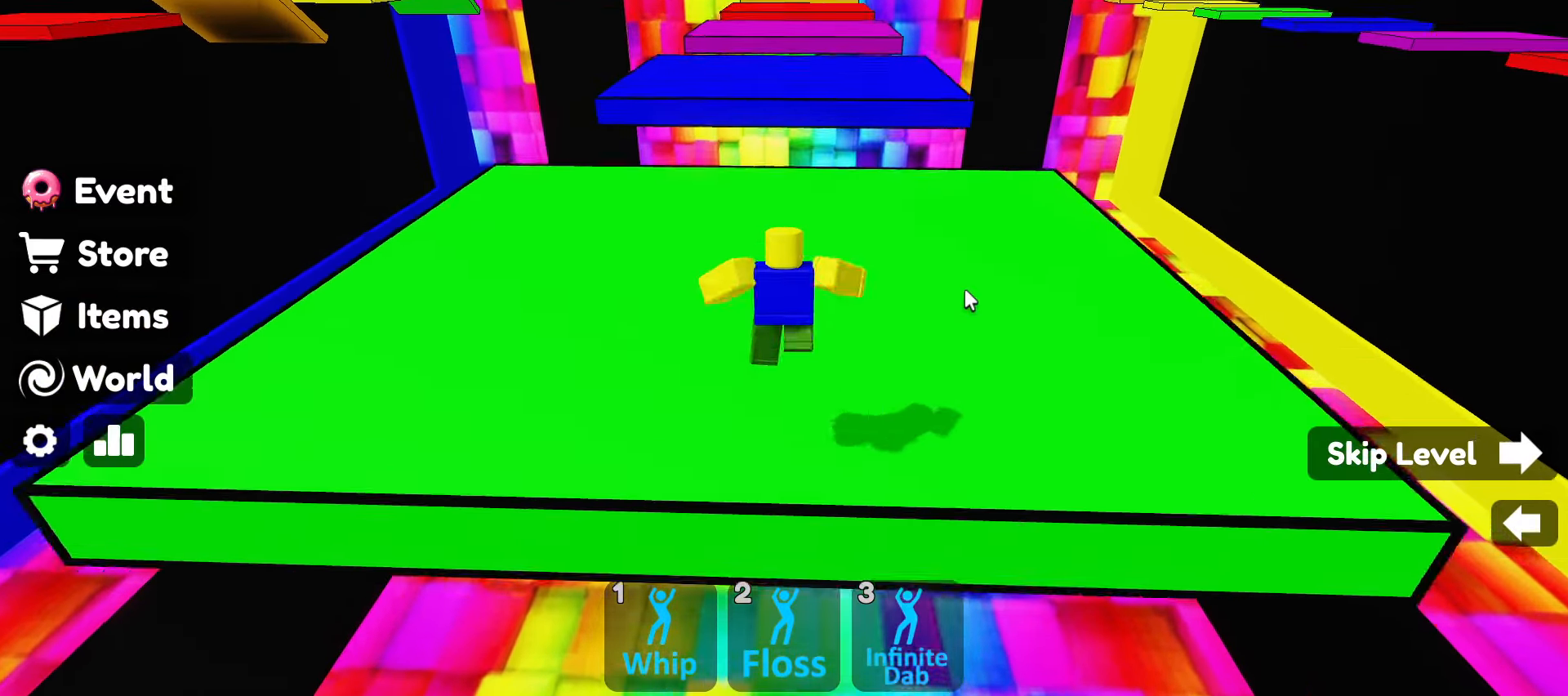
{"keys": ["w"], "mouse": ["right"], "events": [[317, "space", "down"], [400, "space", "up"]]}
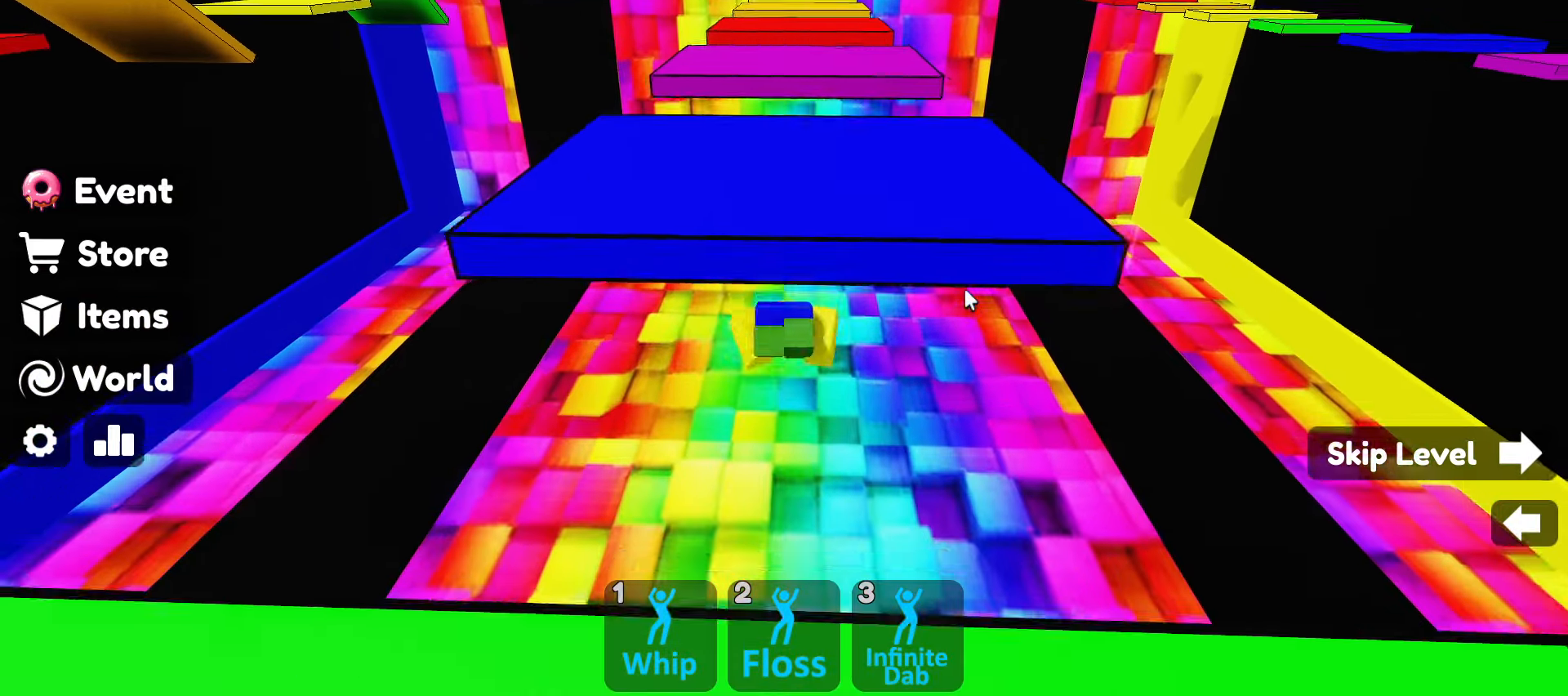
{"keys": ["w"], "mouse": ["right"], "events": []}
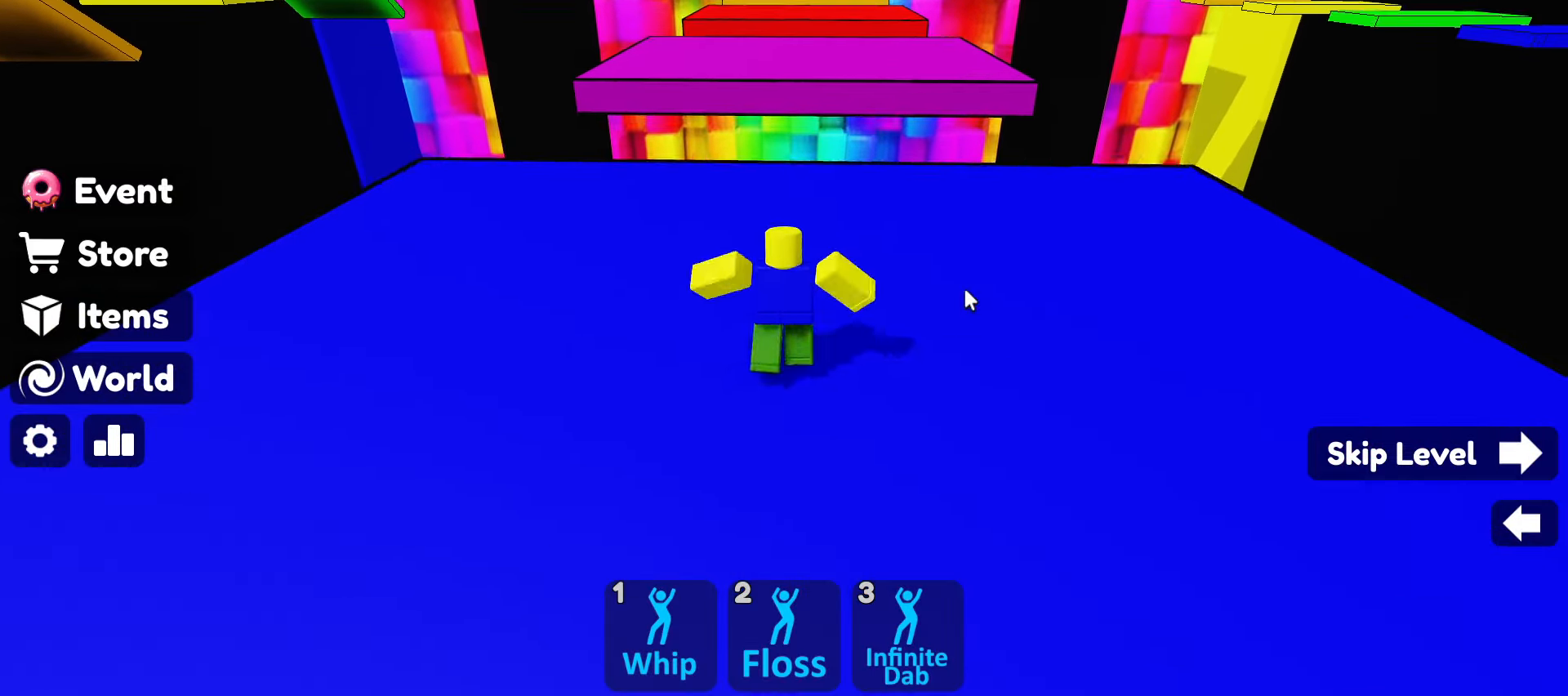
{"keys": ["w"], "mouse": [], "events": [[117, "space", "down"], [217, "space", "up"], [434, "mouse_right", "up"]]}
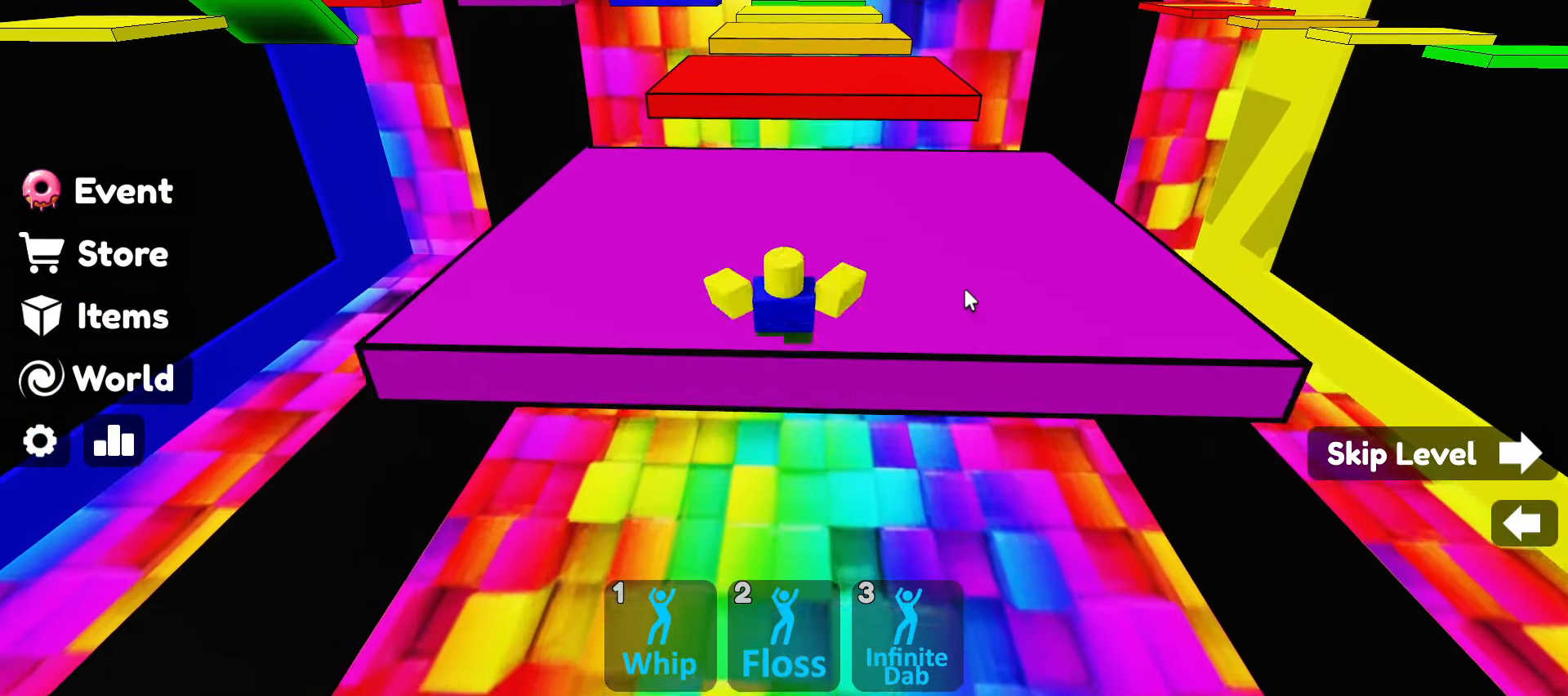
{"keys": ["space", "w"], "mouse": ["right"], "events": [[84, "mouse_right", "down"], [417, "space", "down"]]}
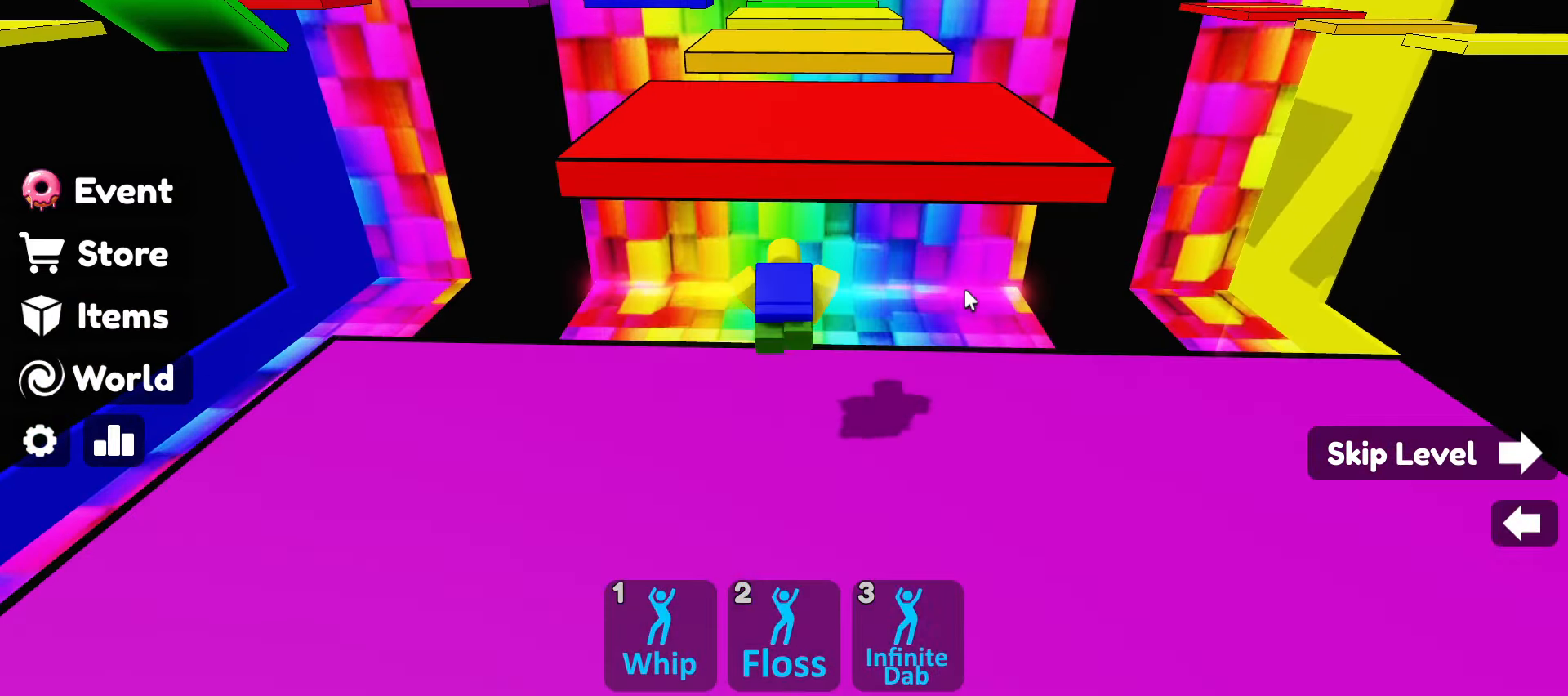
{"keys": ["w"], "mouse": [], "events": [[134, "mouse_right", "up"], [134, "space", "up"]]}
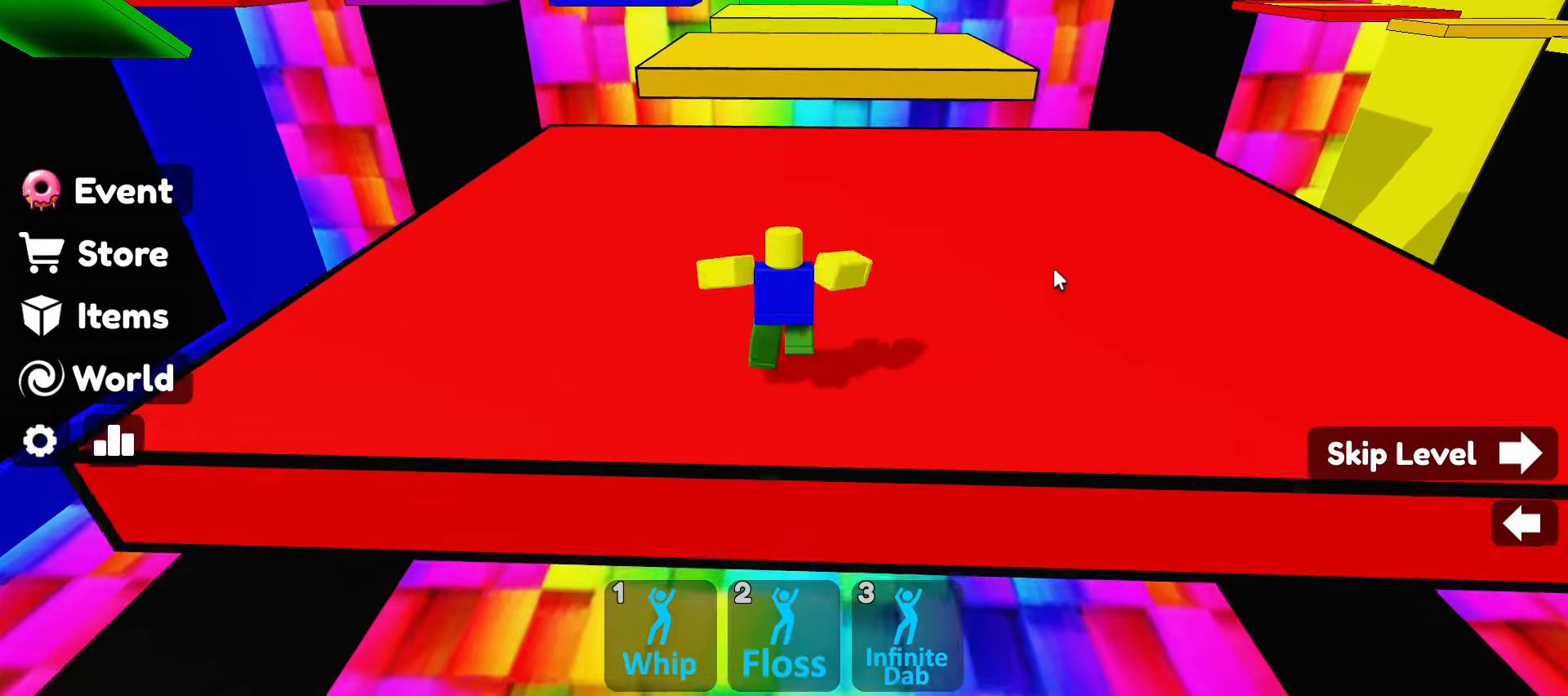
{"keys": ["w"], "mouse": [], "events": [[250, "space", "down"], [434, "space", "up"]]}